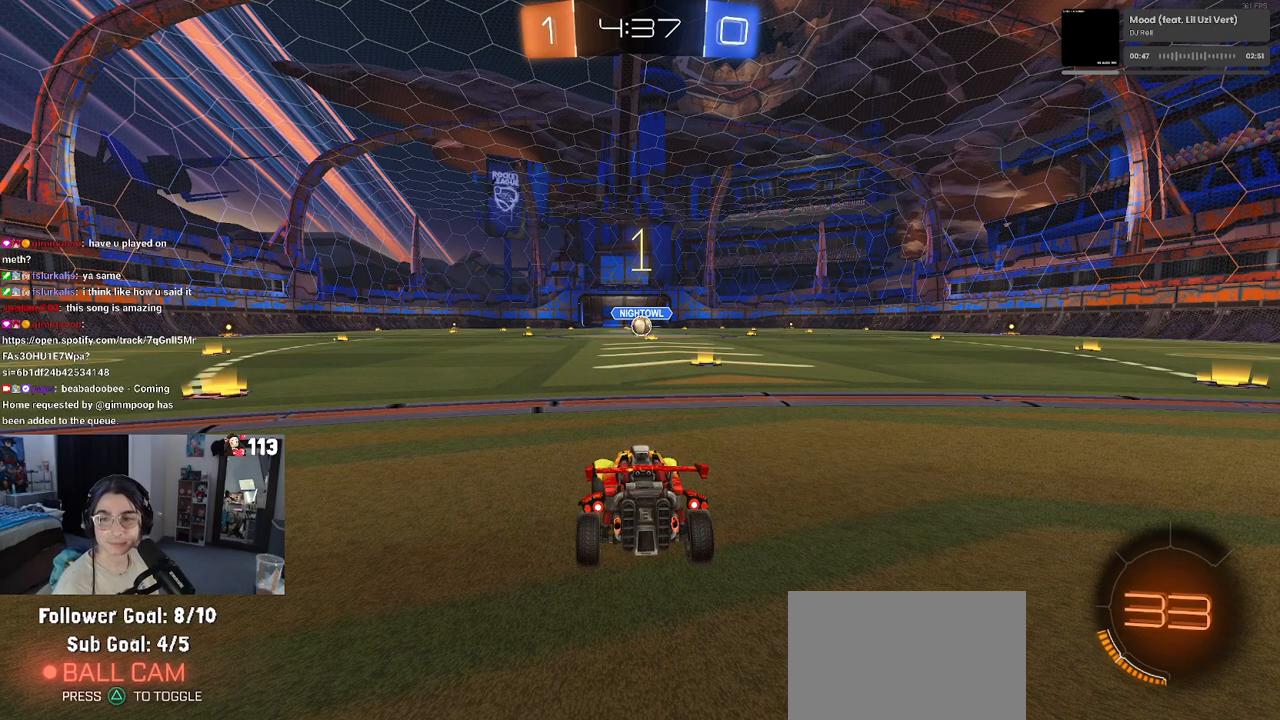
Gameplay with a controller (PlayStation layout); each line is a JSON object with the inputs held at the frame after it. "events" lists button and stick changes between this image and that frame as [ms after this image, input, new state], when the widget could be followed in between.
{"buttons": ["R1", "R2"], "left_stick": "center", "right_stick": "center", "events": [[267, "R1", "down"]]}
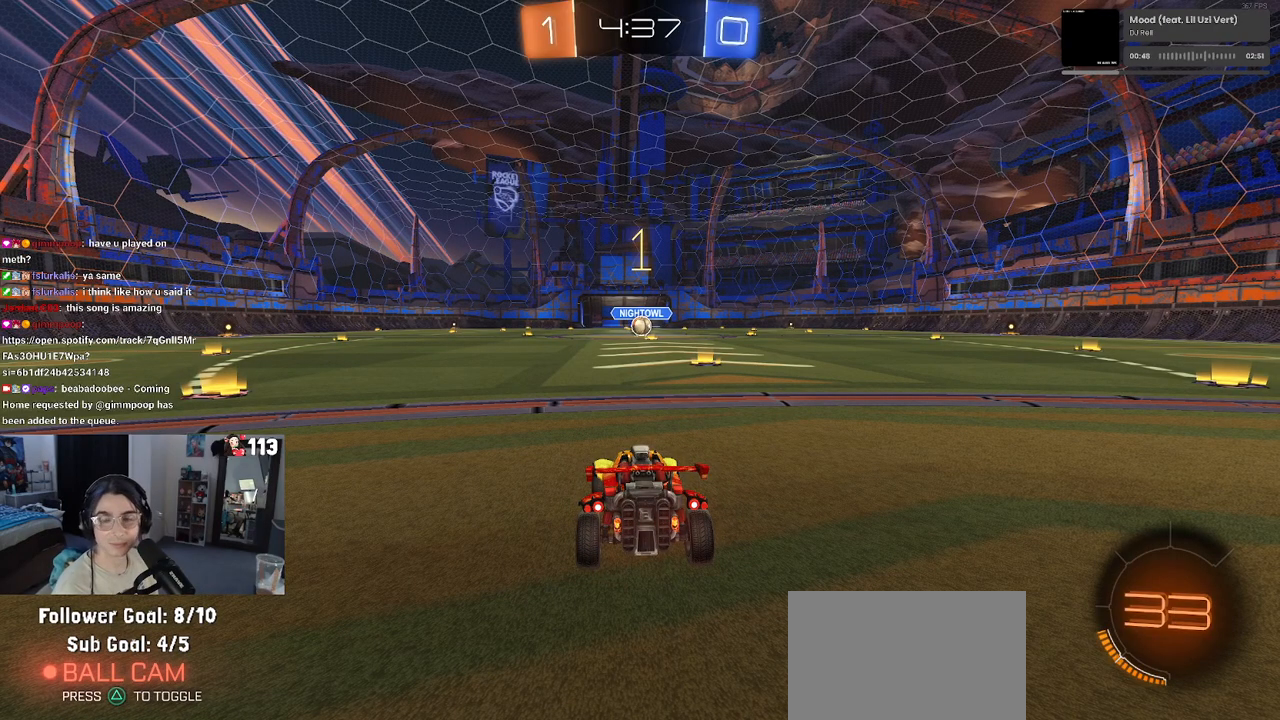
{"buttons": ["R1", "R2"], "left_stick": "right", "right_stick": "center", "events": [[400, "left_stick", "right"]]}
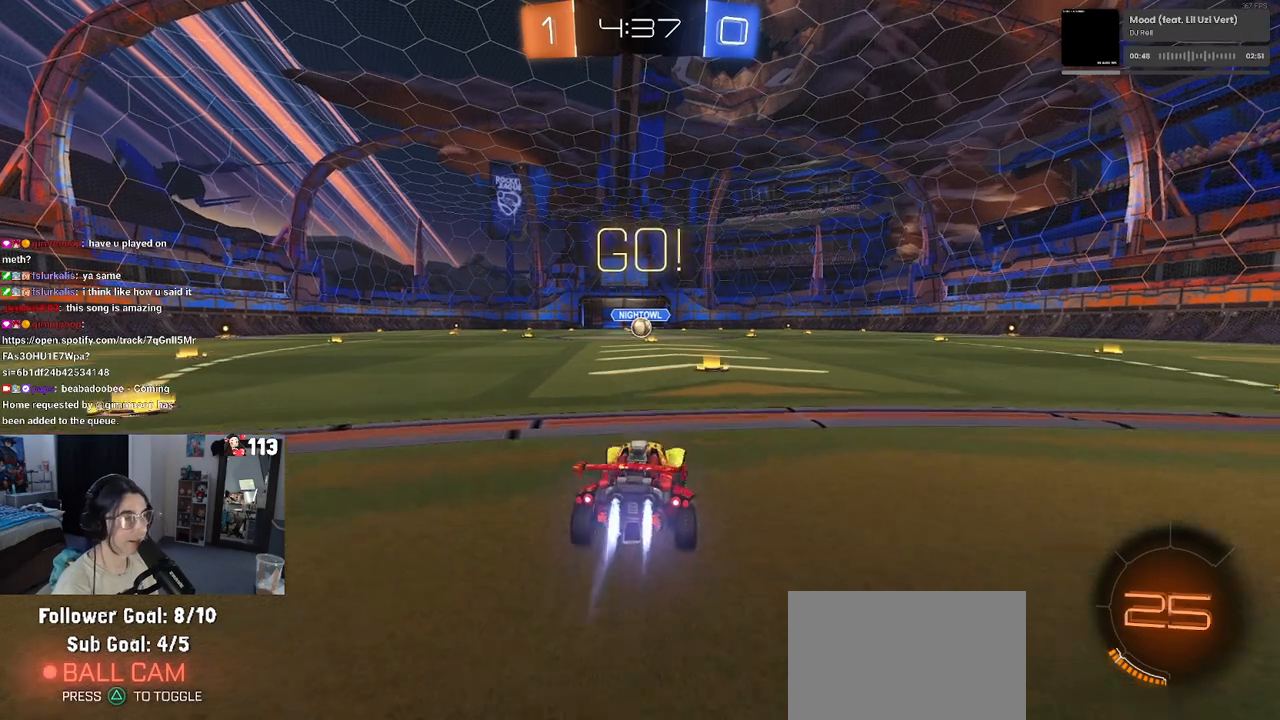
{"buttons": ["SQUARE", "R1", "R2"], "left_stick": "down", "right_stick": "center", "events": [[67, "left_stick", "center"], [233, "CROSS", "down"], [233, "left_stick", "up"], [317, "CROSS", "up"], [333, "left_stick", "up-left"], [383, "CROSS", "down"], [450, "SQUARE", "down"], [450, "left_stick", "down"], [467, "CROSS", "up"]]}
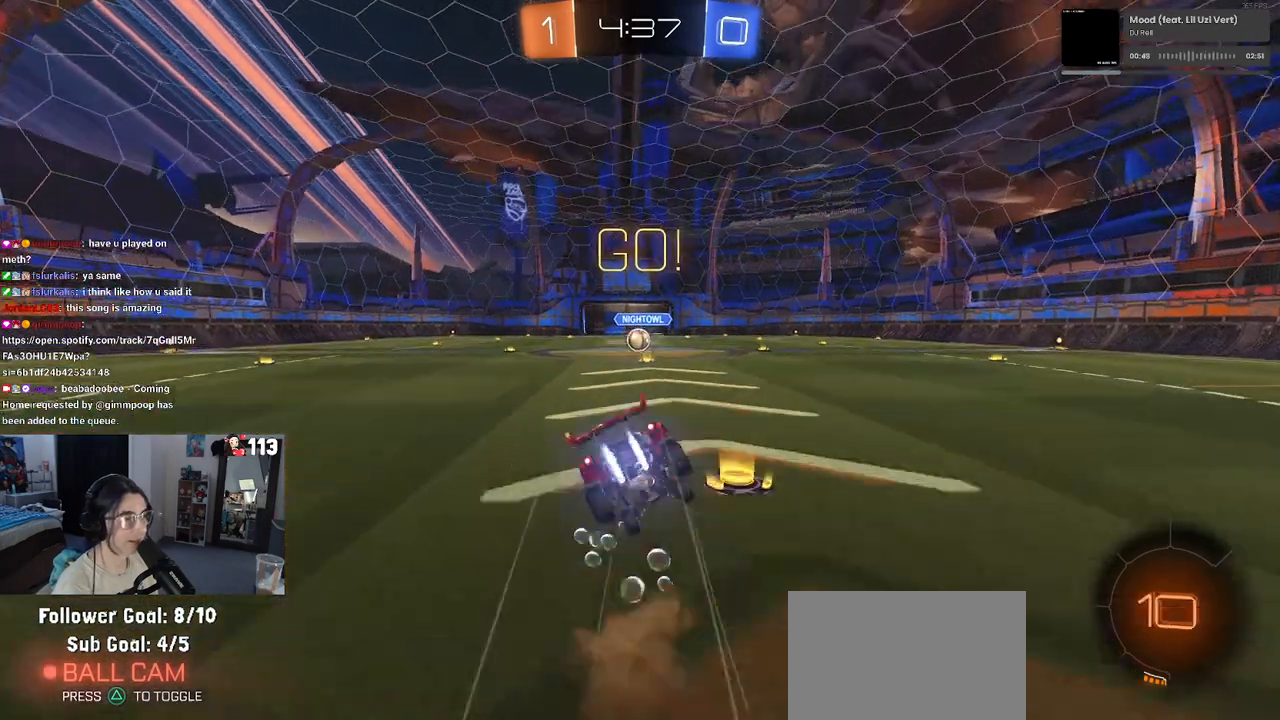
{"buttons": ["SQUARE", "R1", "R2"], "left_stick": "down-left", "right_stick": "center", "events": [[200, "left_stick", "down-left"]]}
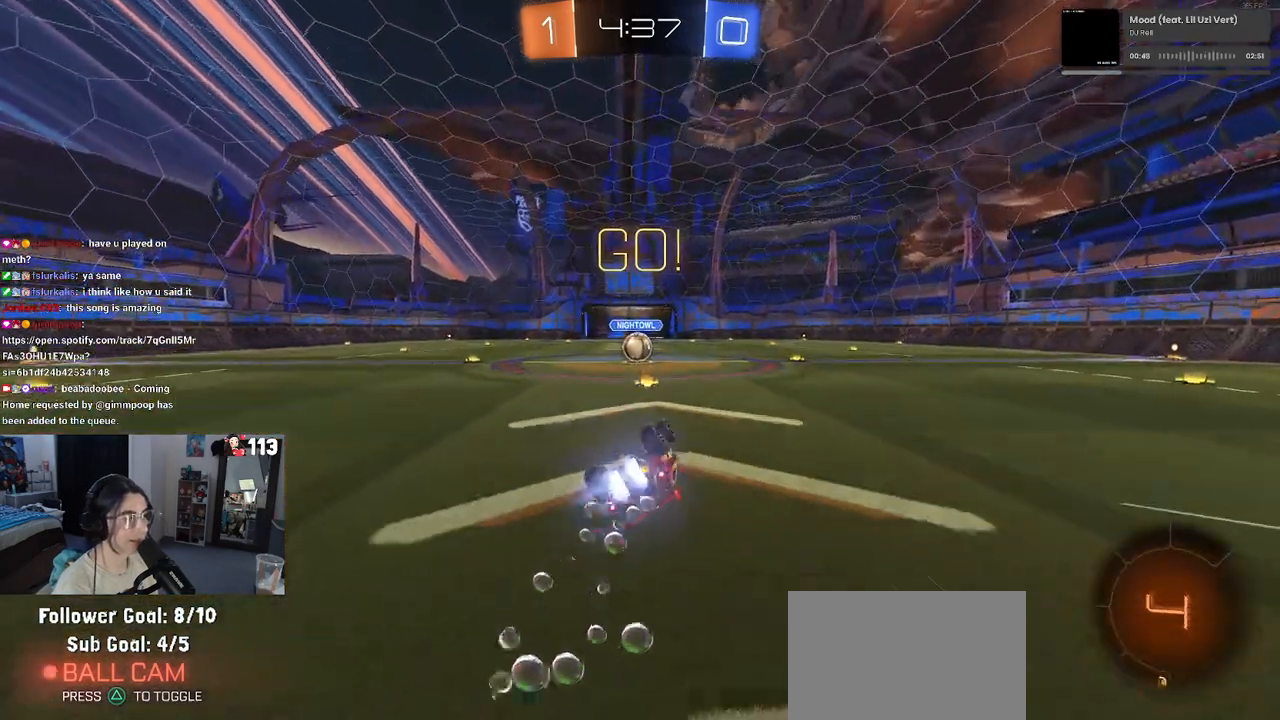
{"buttons": ["R2"], "left_stick": "right", "right_stick": "center", "events": [[383, "left_stick", "center"], [400, "R1", "up"], [433, "SQUARE", "up"], [467, "left_stick", "right"]]}
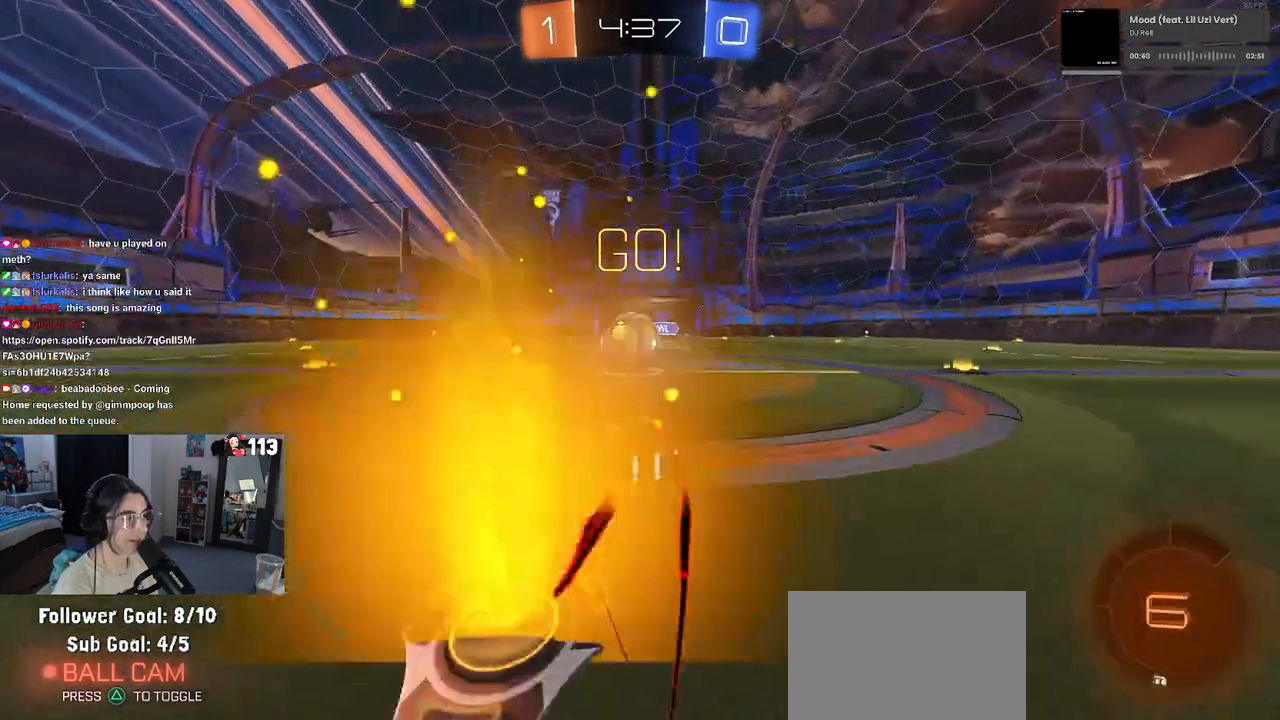
{"buttons": ["SQUARE", "R2"], "left_stick": "down-left", "right_stick": "center", "events": [[117, "CROSS", "down"], [200, "left_stick", "up-left"], [250, "CROSS", "up"], [300, "CROSS", "down"], [350, "SQUARE", "down"], [383, "left_stick", "down-left"], [417, "CROSS", "up"]]}
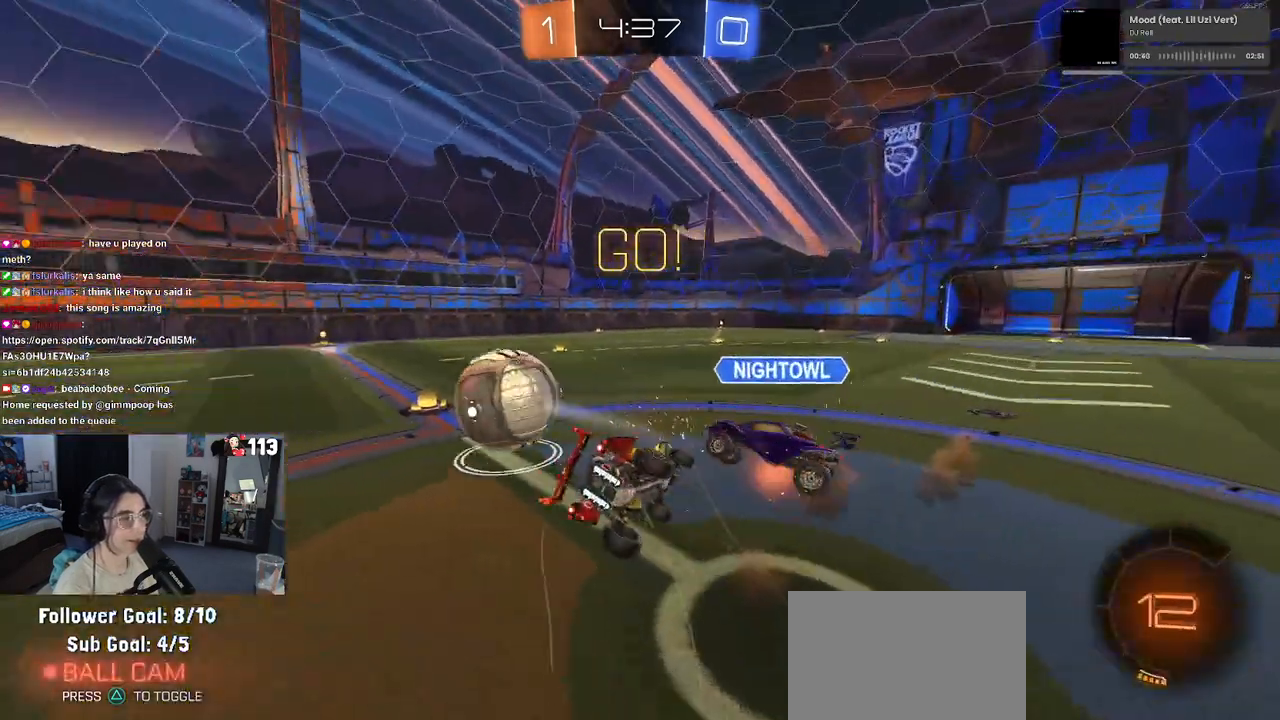
{"buttons": ["SQUARE", "R2"], "left_stick": "left", "right_stick": "center", "events": [[467, "left_stick", "left"]]}
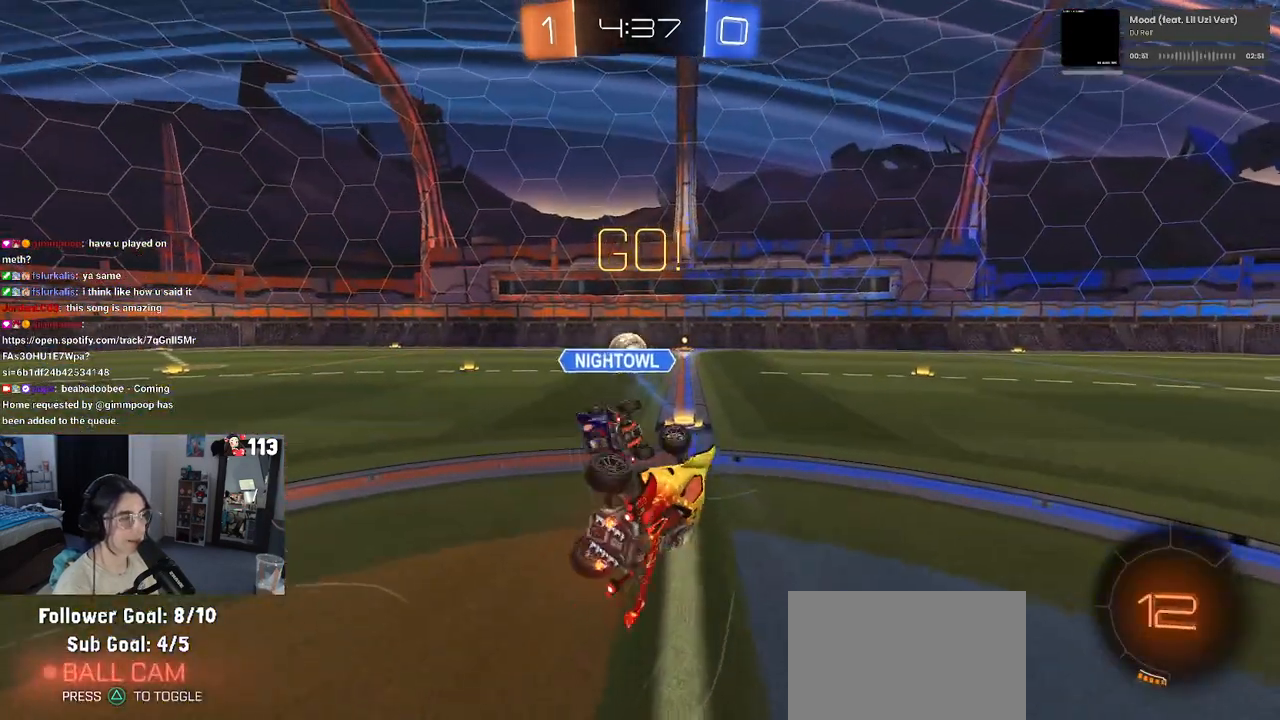
{"buttons": ["TRIANGLE", "R2"], "left_stick": "center", "right_stick": "center", "events": [[150, "SQUARE", "up"], [250, "left_stick", "center"], [433, "TRIANGLE", "down"]]}
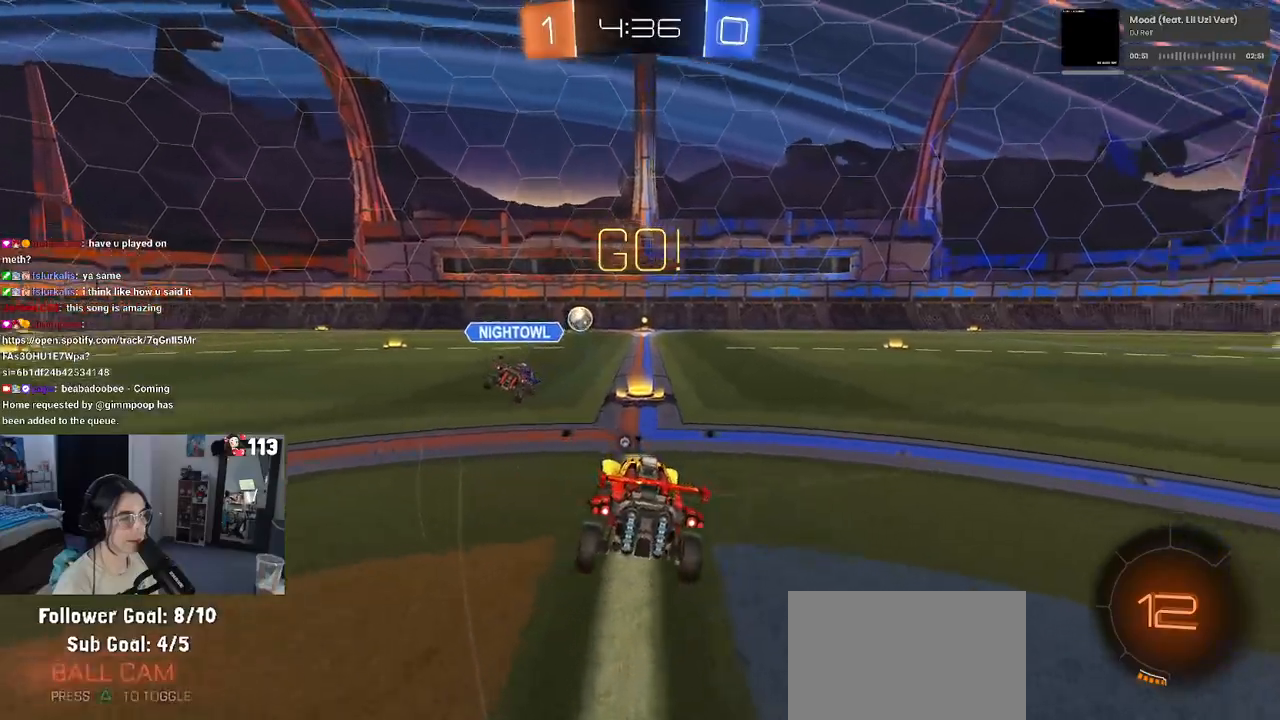
{"buttons": ["R2"], "left_stick": "left", "right_stick": "center", "events": [[17, "TRIANGLE", "up"], [33, "left_stick", "right"], [167, "left_stick", "center"], [267, "left_stick", "left"]]}
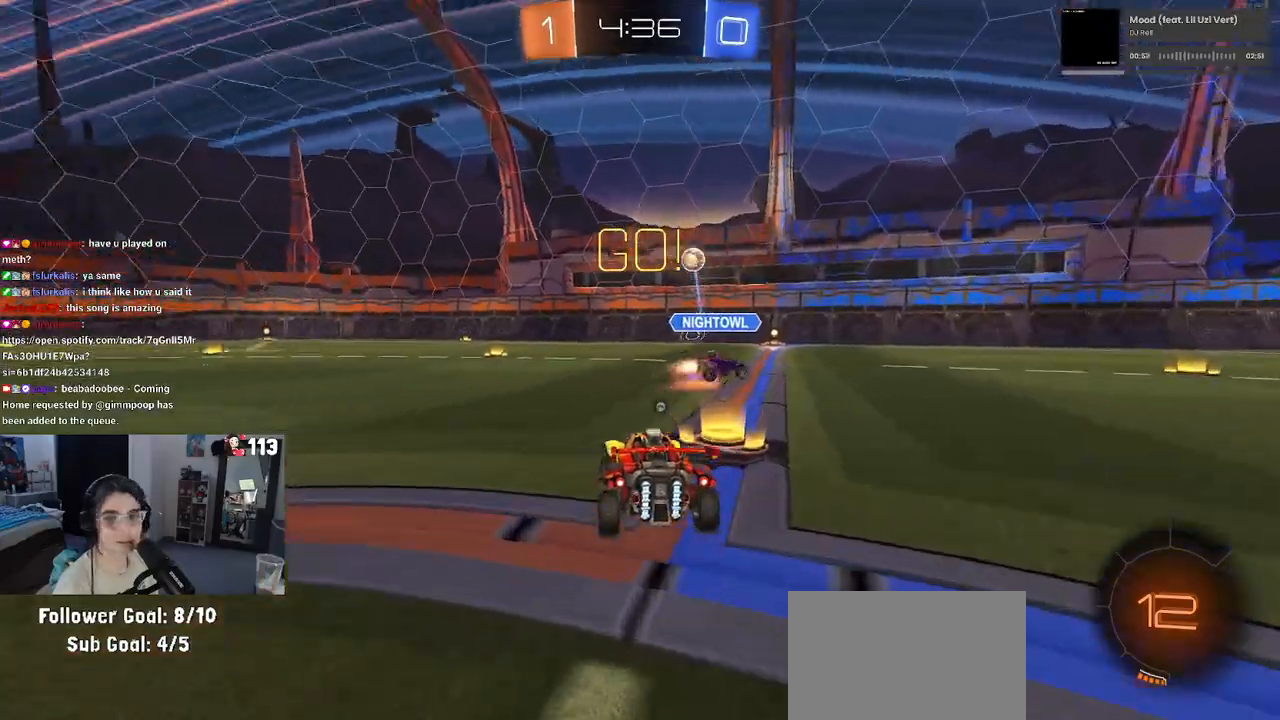
{"buttons": ["CROSS", "R1", "R2"], "left_stick": "up-left", "right_stick": "center", "events": [[133, "R1", "down"], [233, "left_stick", "center"], [283, "left_stick", "right"], [333, "left_stick", "up"], [350, "CROSS", "down"], [383, "left_stick", "up-left"], [433, "CROSS", "up"], [500, "CROSS", "down"]]}
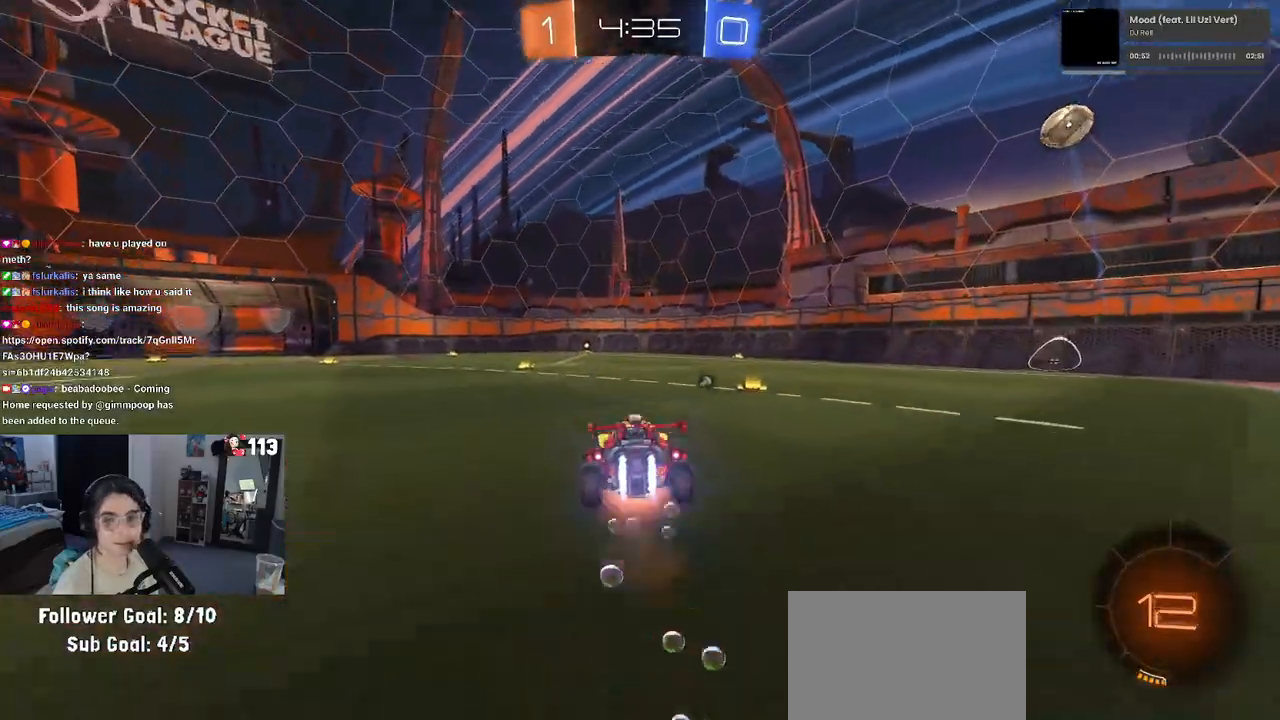
{"buttons": ["SQUARE", "R1", "R2"], "left_stick": "down-left", "right_stick": "center", "events": [[50, "left_stick", "down-left"], [67, "SQUARE", "down"], [100, "CROSS", "up"]]}
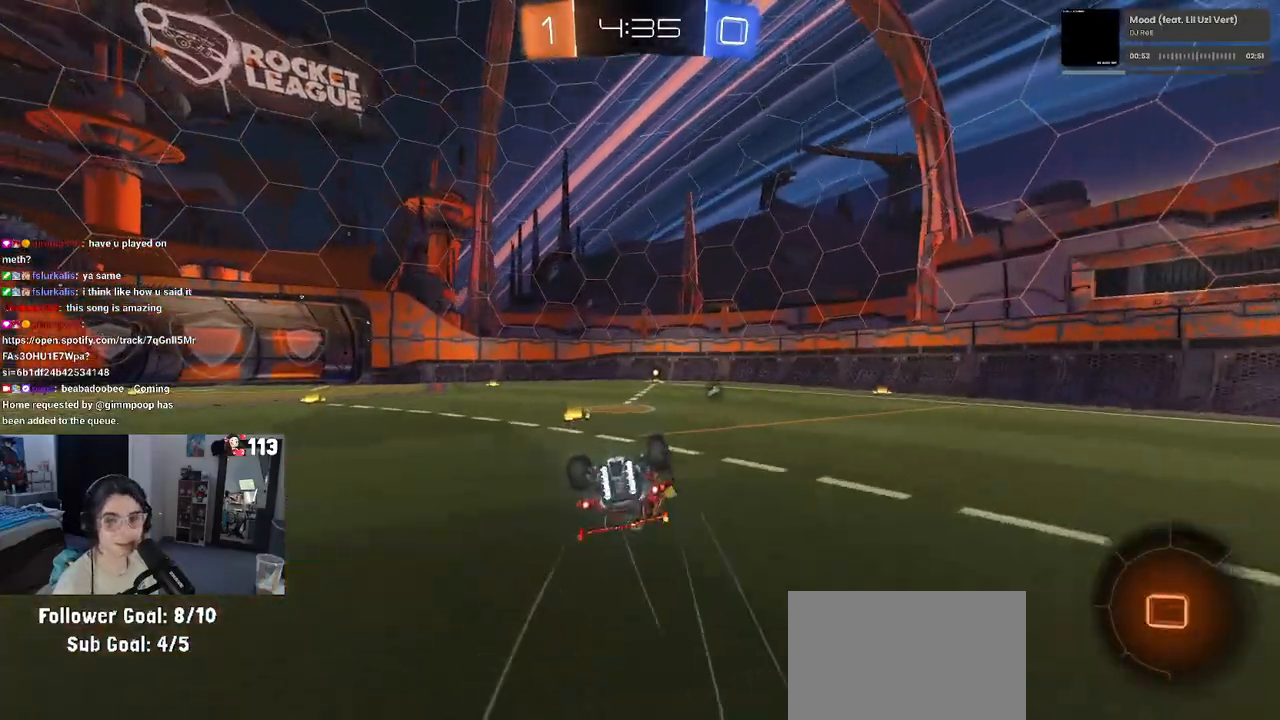
{"buttons": ["SQUARE", "R1", "R2"], "left_stick": "right", "right_stick": "center", "events": [[433, "left_stick", "down-right"], [483, "left_stick", "right"]]}
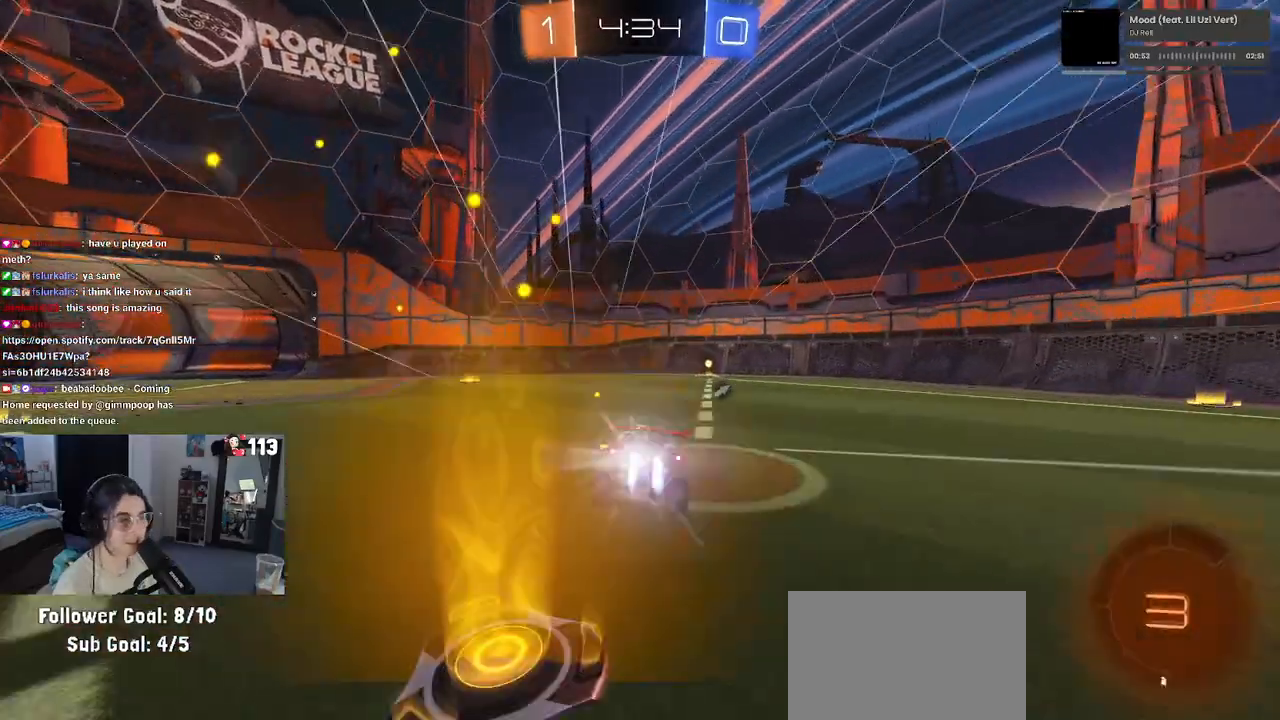
{"buttons": ["R2"], "left_stick": "right", "right_stick": "center", "events": [[17, "SQUARE", "up"], [117, "left_stick", "center"], [267, "R1", "up"], [333, "TRIANGLE", "down"], [333, "left_stick", "right"], [417, "TRIANGLE", "up"]]}
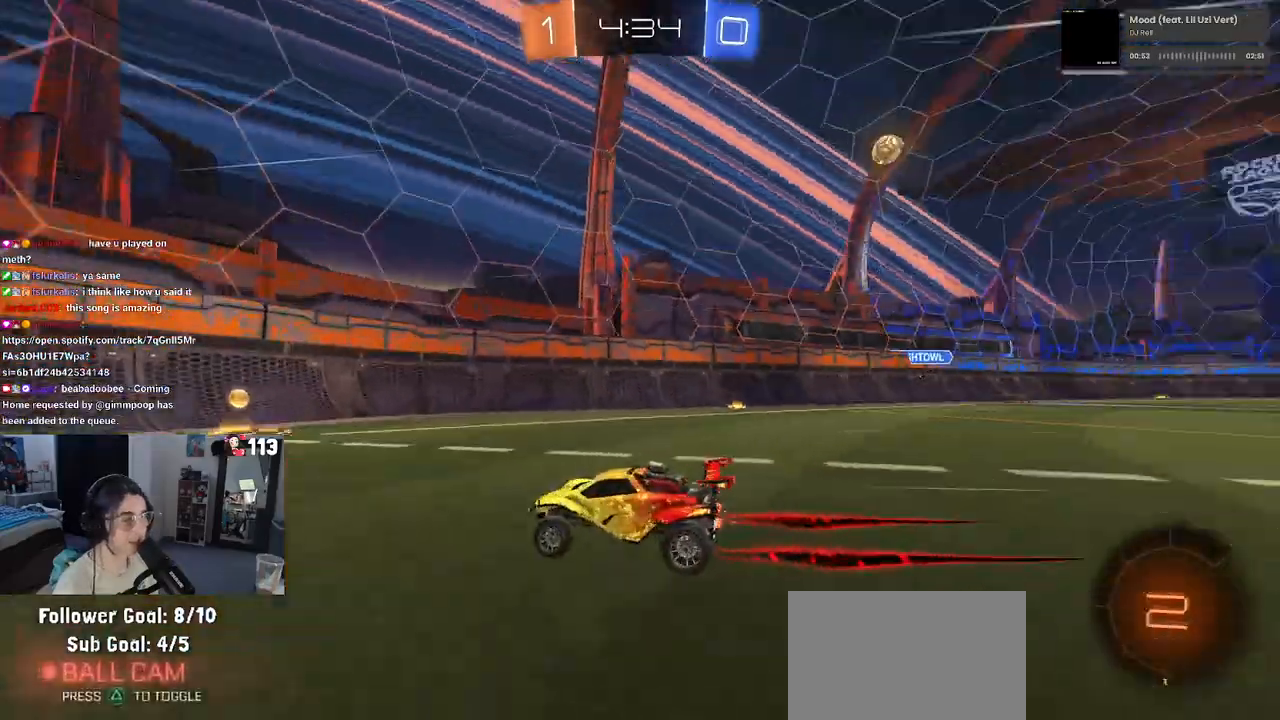
{"buttons": ["SQUARE", "R2"], "left_stick": "left", "right_stick": "center", "events": [[117, "R2", "up"], [150, "L2", "down"], [317, "R2", "down"], [333, "left_stick", "center"], [350, "L2", "up"], [383, "left_stick", "left"], [450, "SQUARE", "down"]]}
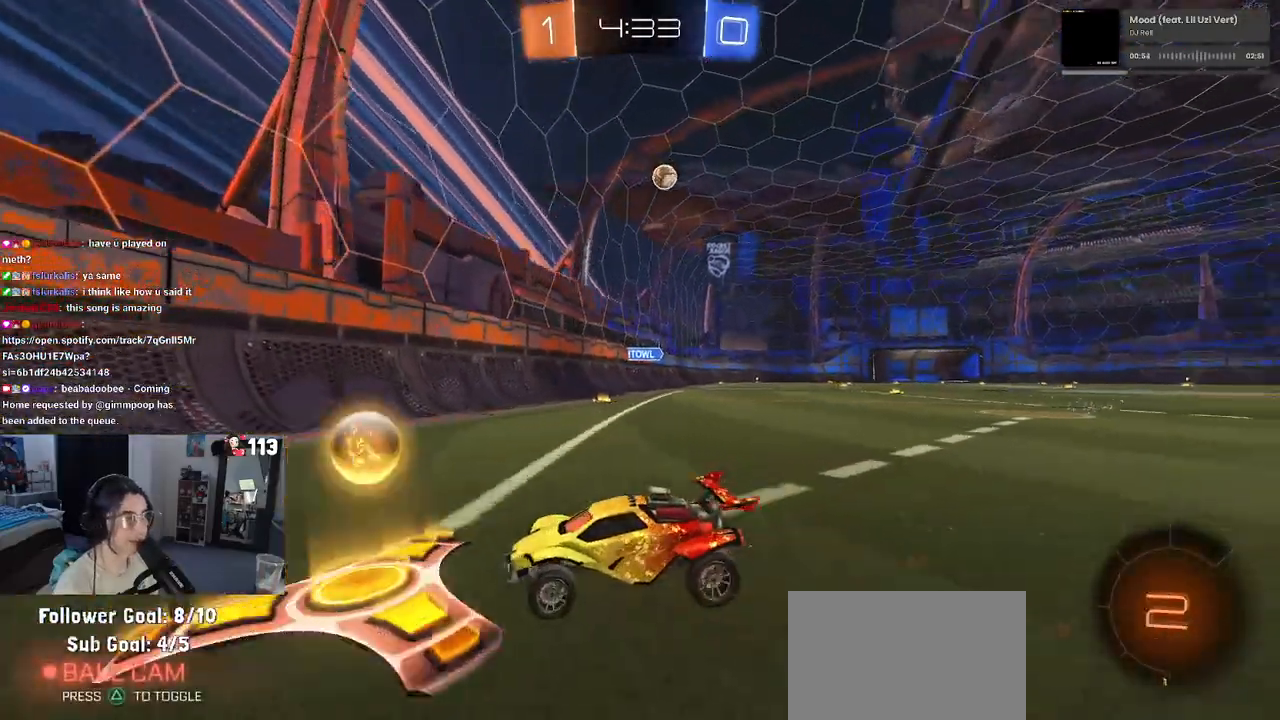
{"buttons": ["R2"], "left_stick": "left", "right_stick": "center", "events": [[133, "SQUARE", "up"]]}
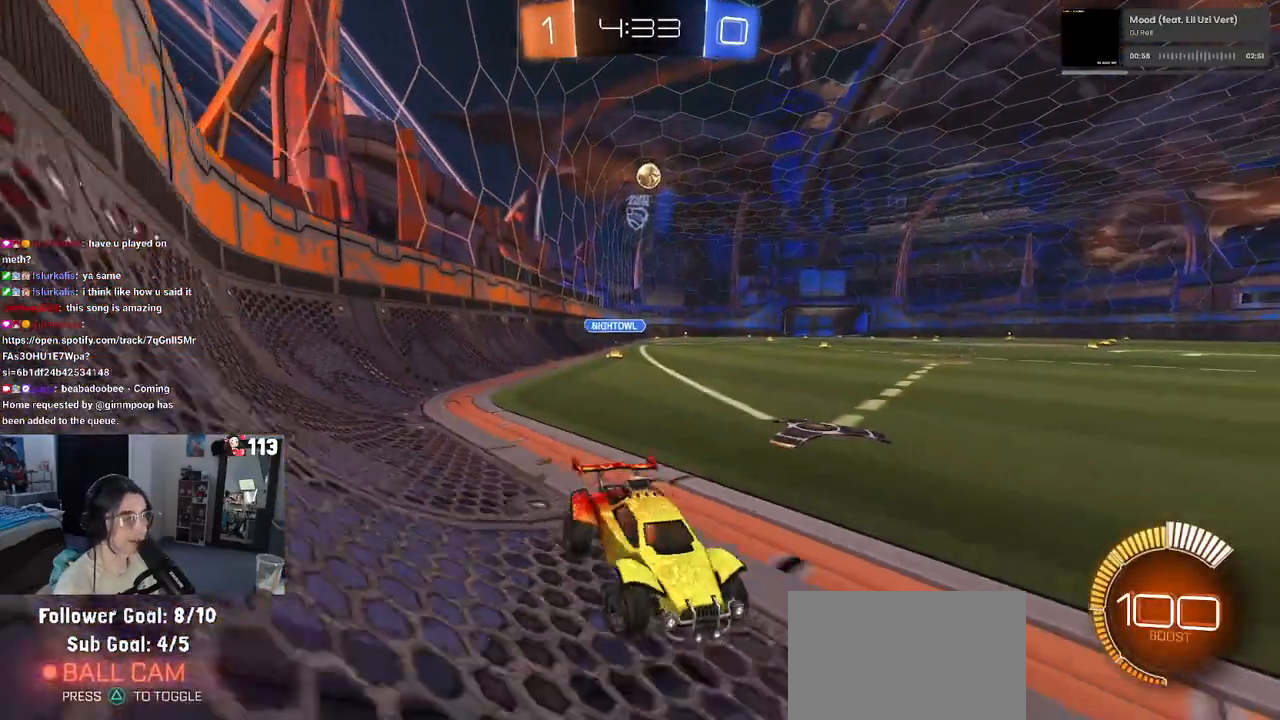
{"buttons": ["R2"], "left_stick": "left", "right_stick": "center", "events": [[50, "SQUARE", "down"], [183, "SQUARE", "up"]]}
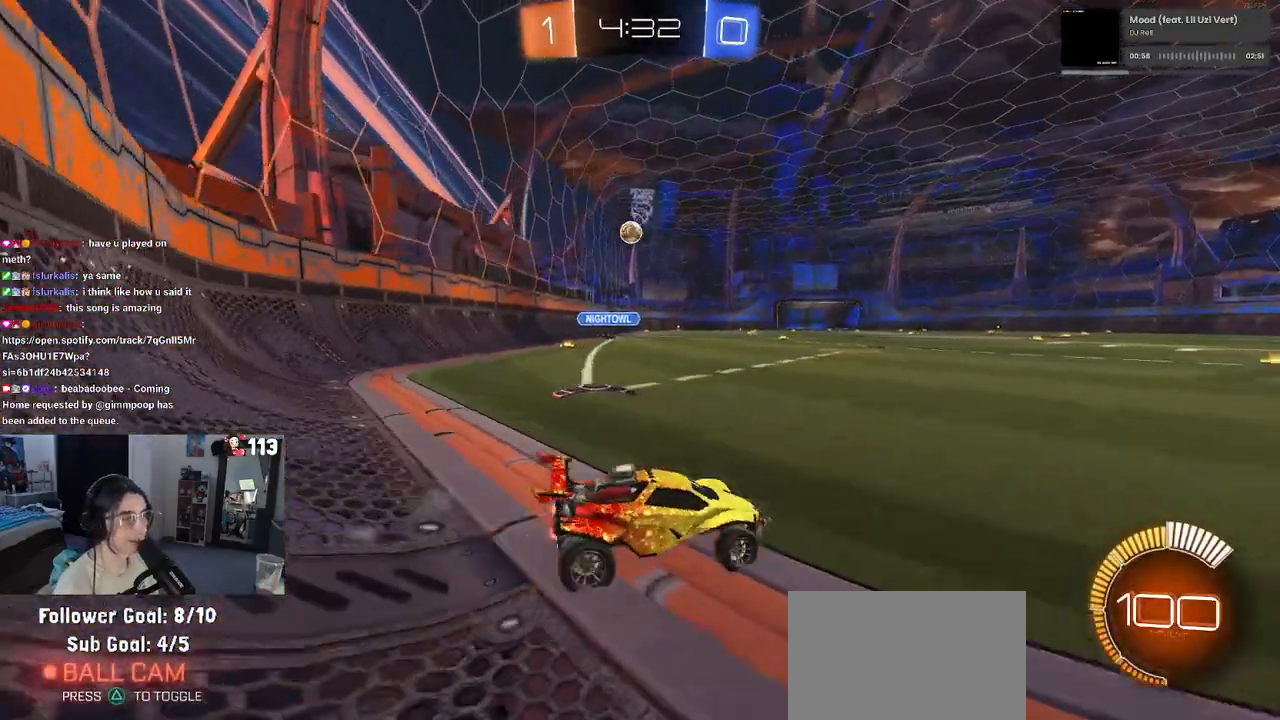
{"buttons": ["R2"], "left_stick": "center", "right_stick": "center", "events": [[300, "left_stick", "center"]]}
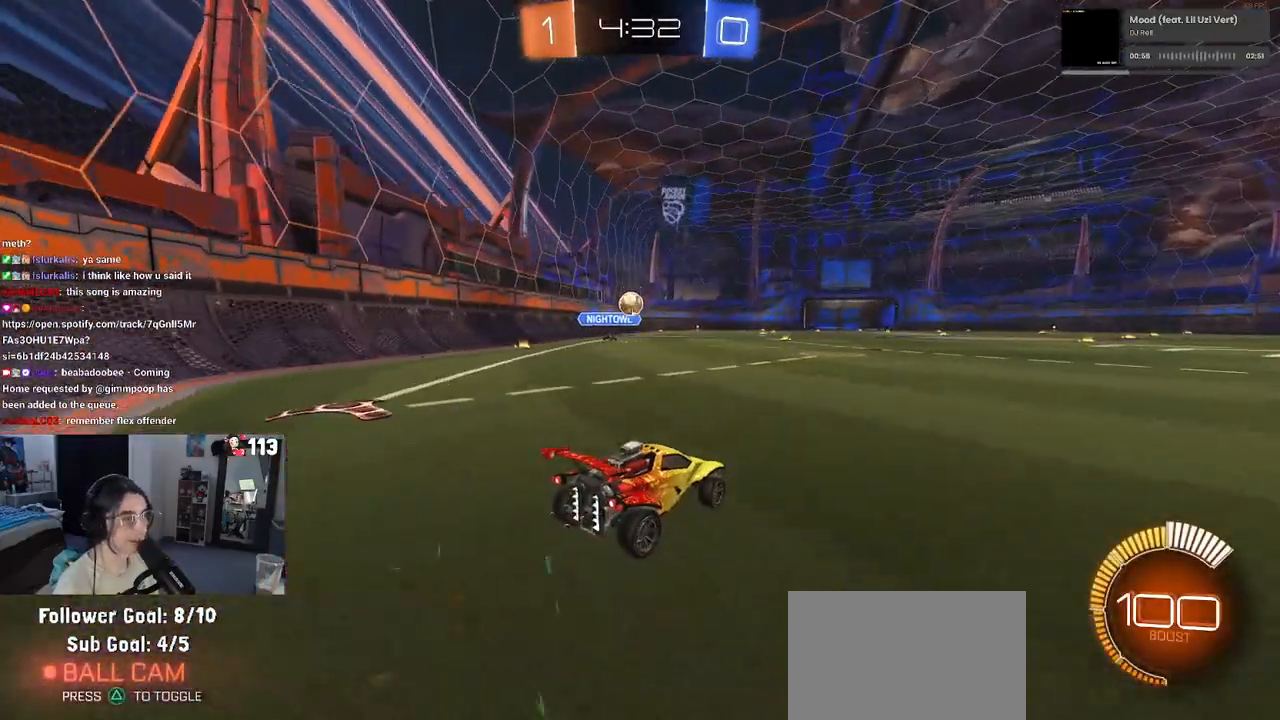
{"buttons": ["R2"], "left_stick": "right", "right_stick": "center", "events": [[167, "left_stick", "right"], [317, "SQUARE", "down"], [483, "SQUARE", "up"]]}
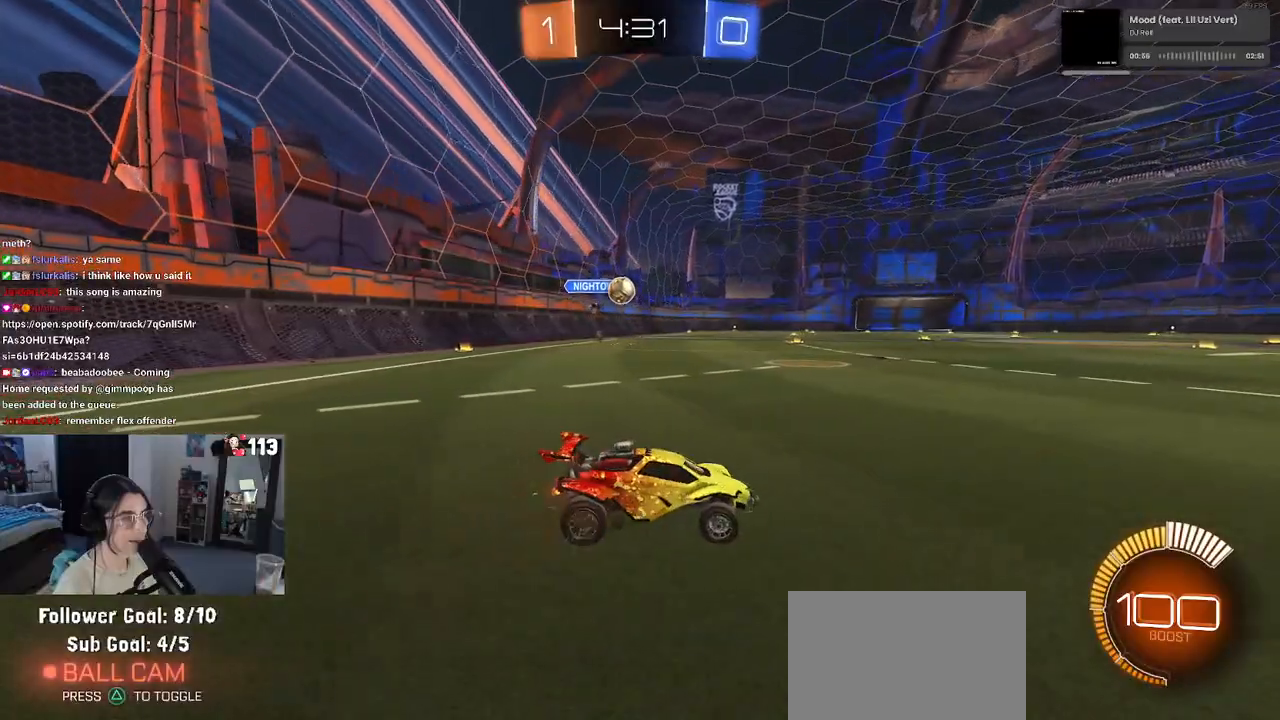
{"buttons": ["R2"], "left_stick": "right", "right_stick": "center", "events": []}
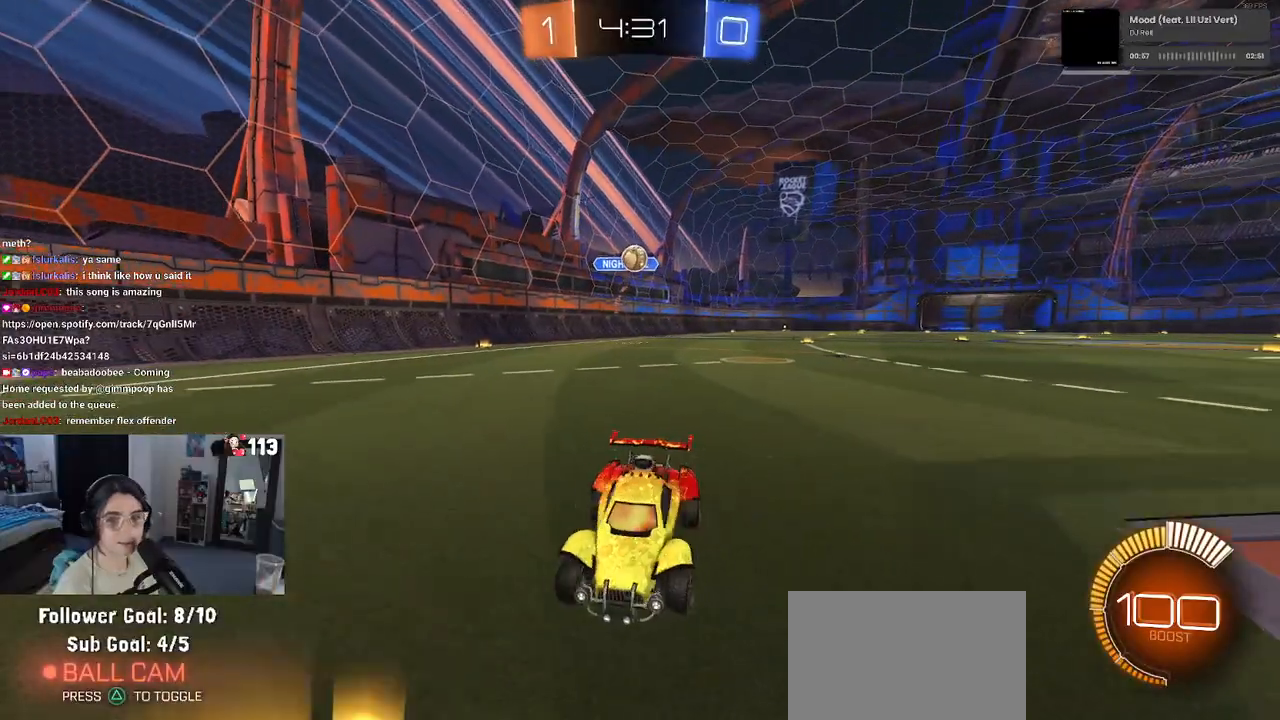
{"buttons": ["SQUARE", "R2"], "left_stick": "left", "right_stick": "center", "events": [[467, "left_stick", "left"], [500, "SQUARE", "down"]]}
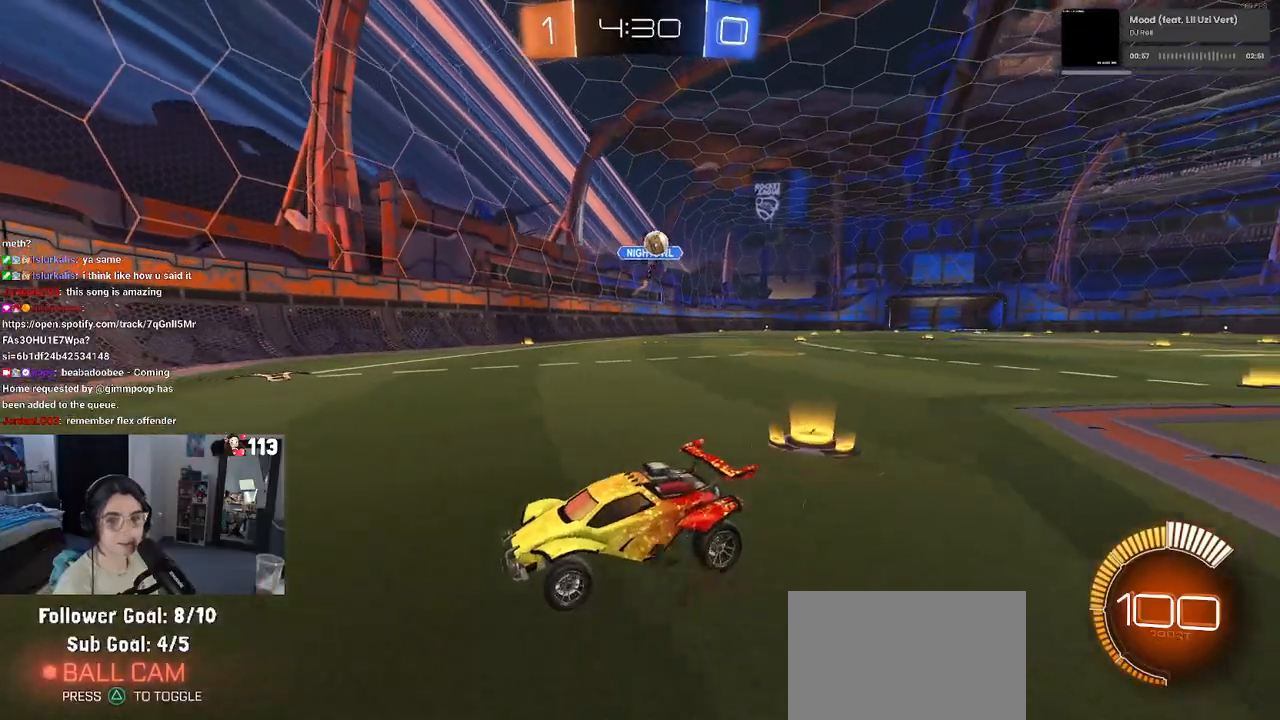
{"buttons": ["R2"], "left_stick": "left", "right_stick": "center", "events": [[317, "SQUARE", "up"]]}
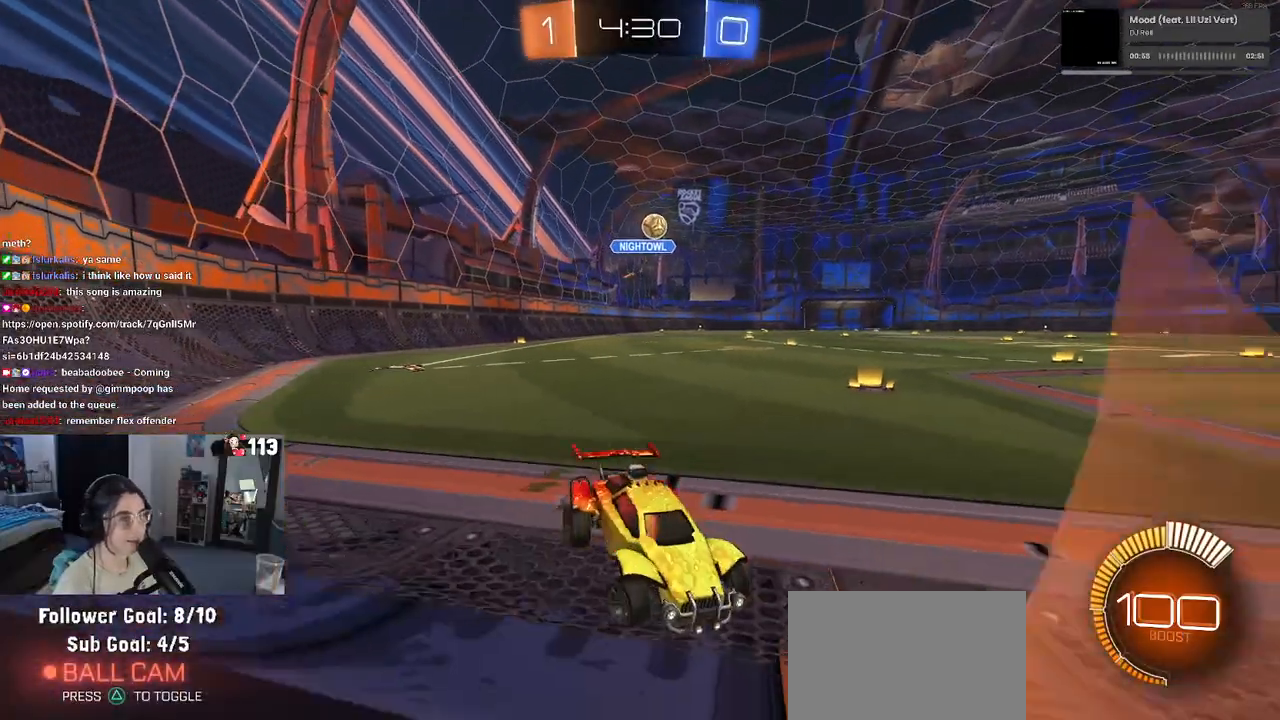
{"buttons": ["R2"], "left_stick": "left", "right_stick": "center", "events": [[250, "R2", "up"], [283, "L2", "down"], [383, "R2", "down"], [400, "L2", "up"]]}
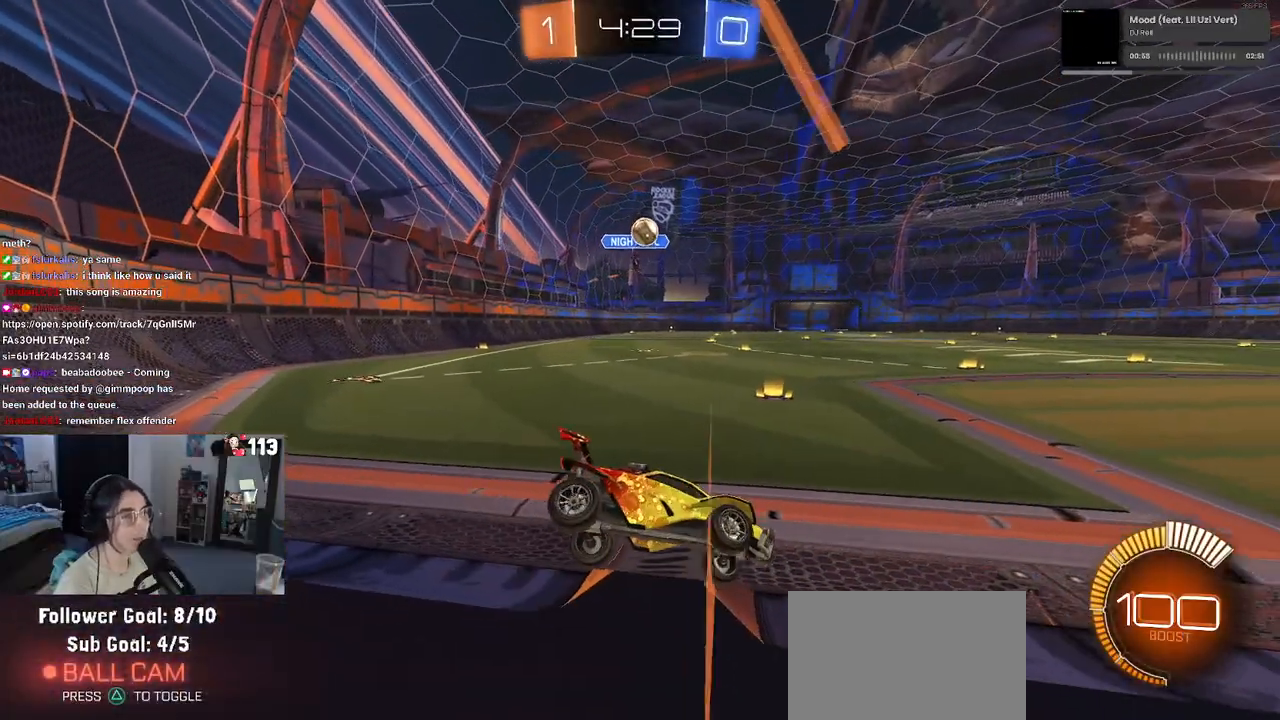
{"buttons": ["R2"], "left_stick": "left", "right_stick": "center", "events": []}
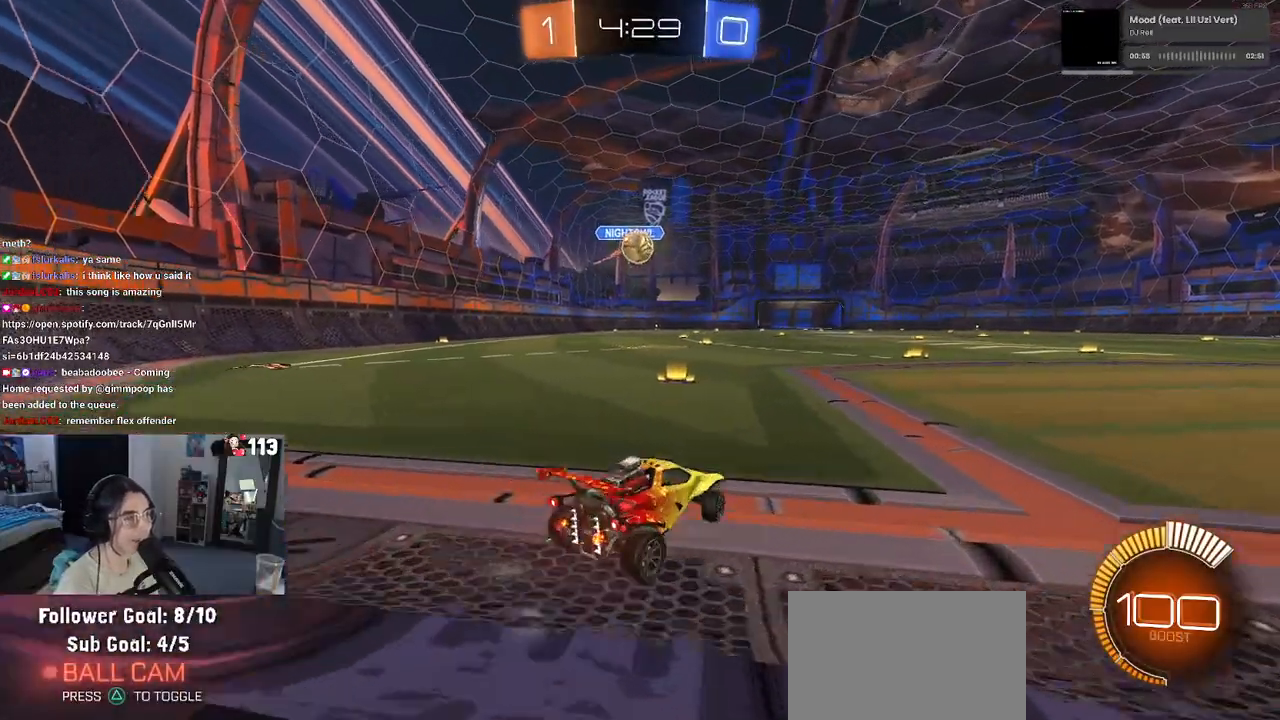
{"buttons": ["R2"], "left_stick": "right", "right_stick": "center", "events": [[67, "left_stick", "right"], [150, "R2", "up"], [250, "L2", "down"], [300, "R2", "down"], [383, "L2", "up"]]}
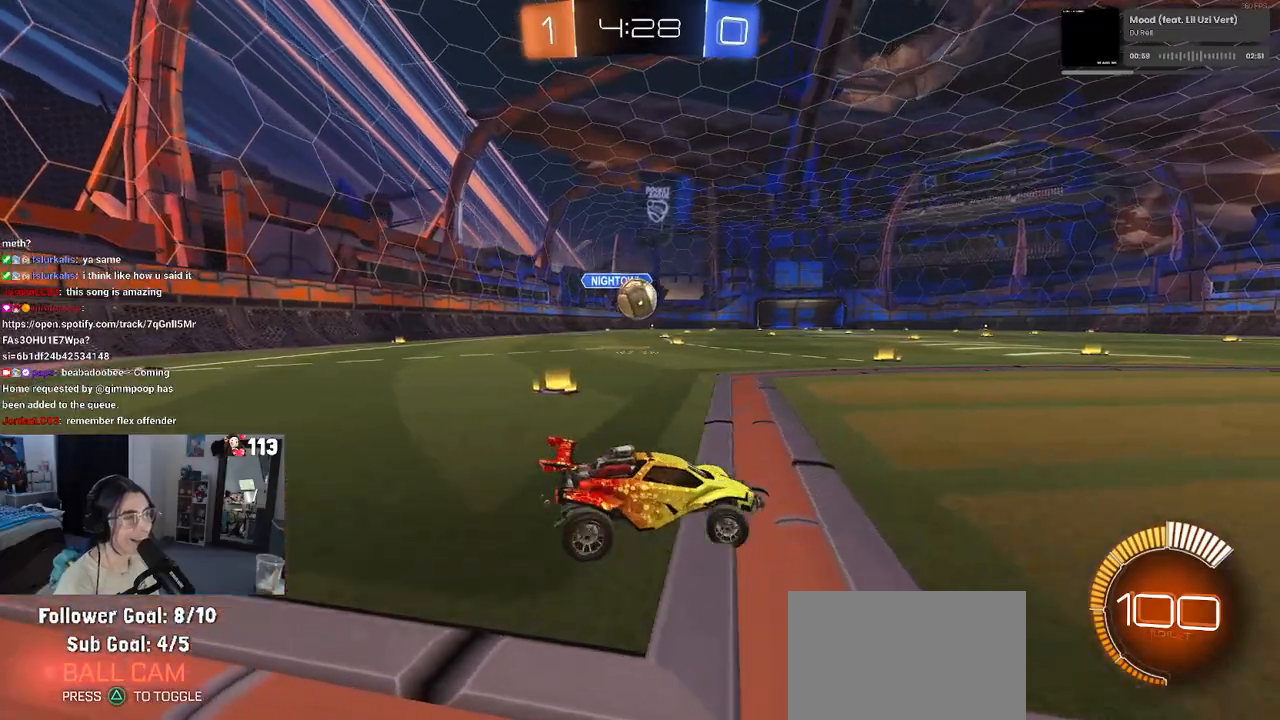
{"buttons": ["R2"], "left_stick": "left", "right_stick": "center", "events": [[233, "left_stick", "center"], [250, "R2", "up"], [267, "L2", "down"], [283, "left_stick", "left"], [333, "SQUARE", "down"], [350, "R2", "down"], [400, "L2", "up"], [467, "SQUARE", "up"]]}
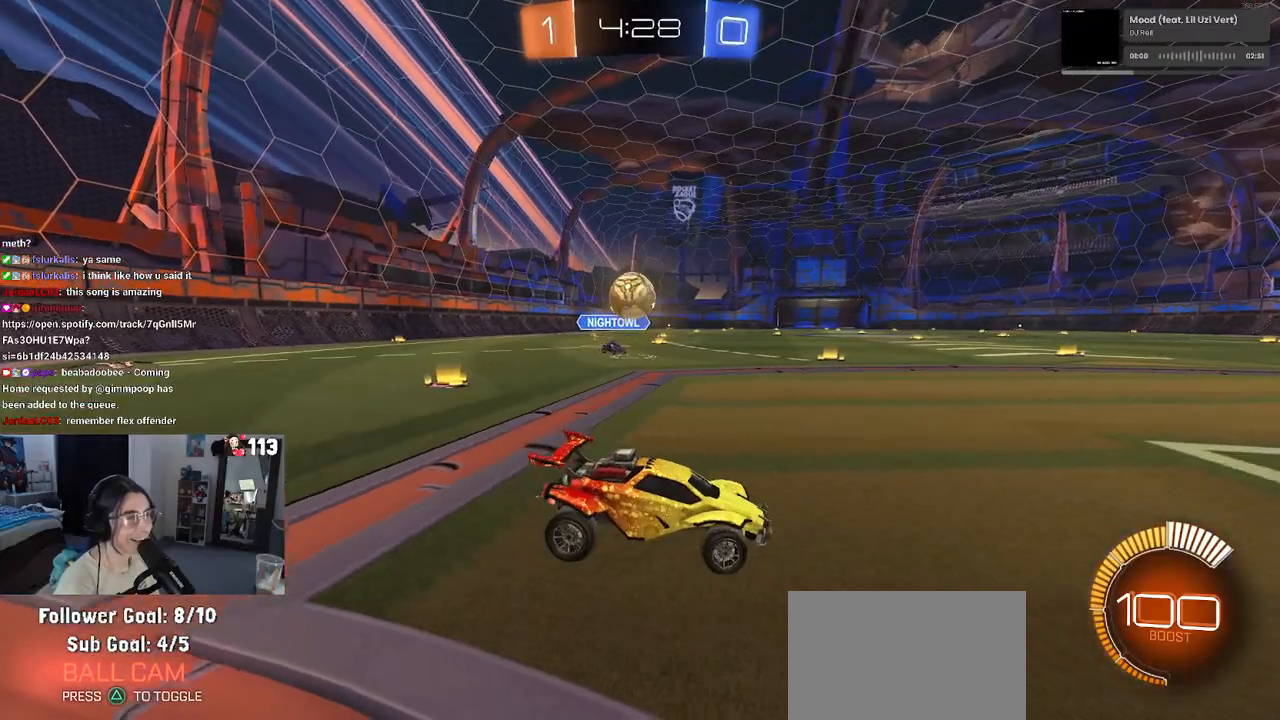
{"buttons": ["L2"], "left_stick": "down-right", "right_stick": "center", "events": [[117, "R2", "up"], [300, "R2", "down"], [350, "left_stick", "center"], [417, "R2", "up"], [433, "L2", "down"], [483, "left_stick", "down-right"]]}
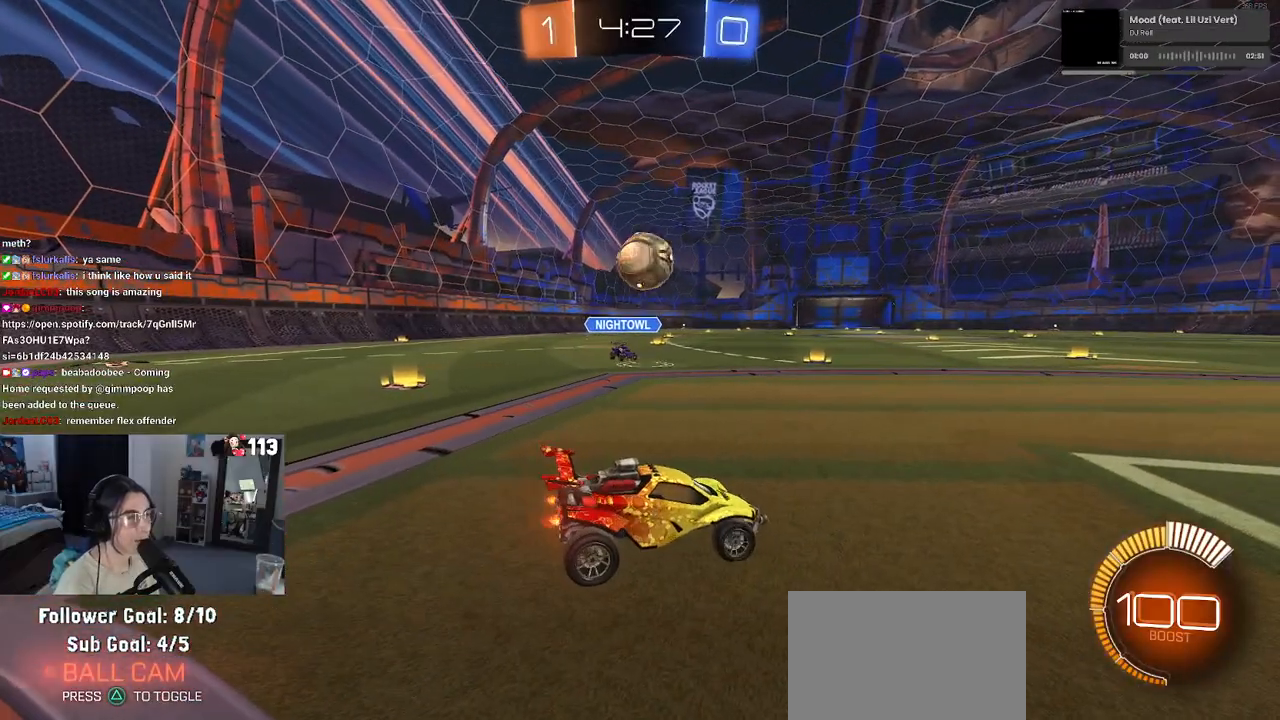
{"buttons": ["R2"], "left_stick": "up-left", "right_stick": "center", "events": [[67, "R2", "down"], [83, "L2", "up"], [183, "CROSS", "down"], [183, "left_stick", "down-left"], [383, "CROSS", "up"], [417, "left_stick", "up-left"]]}
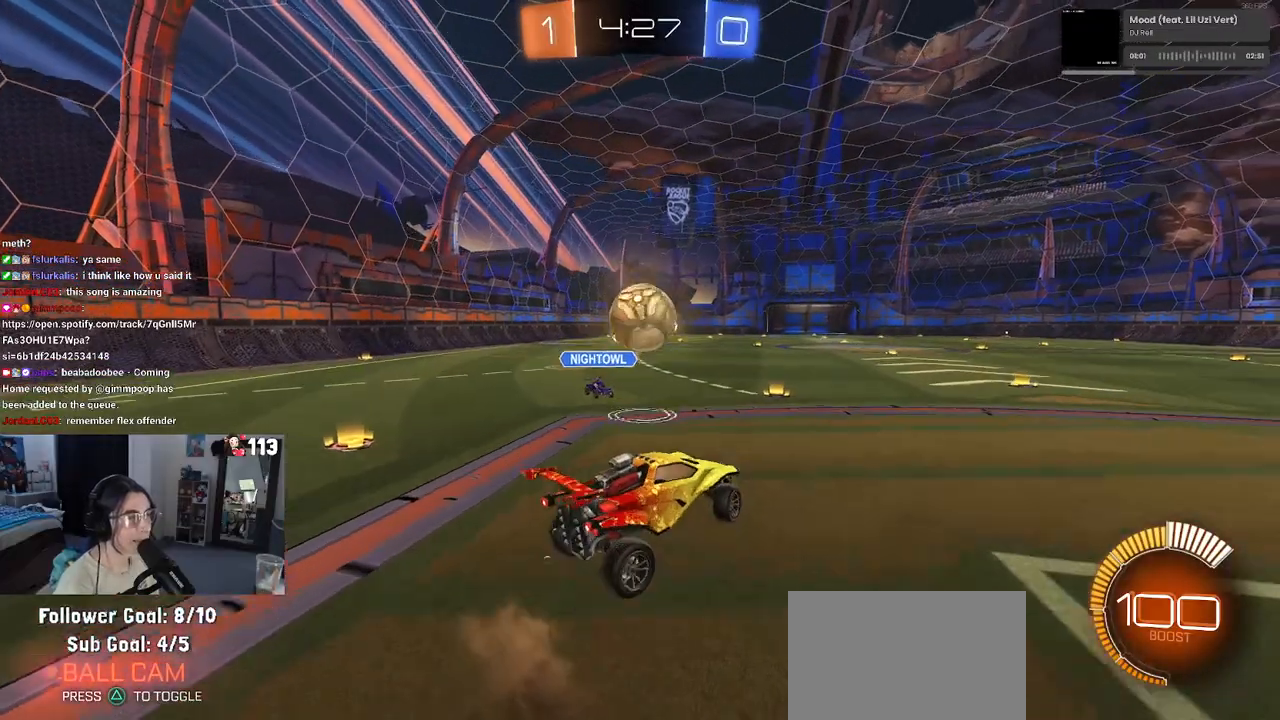
{"buttons": ["R1", "R2"], "left_stick": "center", "right_stick": "center", "events": [[50, "R1", "down"], [50, "left_stick", "up-right"], [133, "left_stick", "center"], [233, "left_stick", "down-left"], [417, "left_stick", "center"]]}
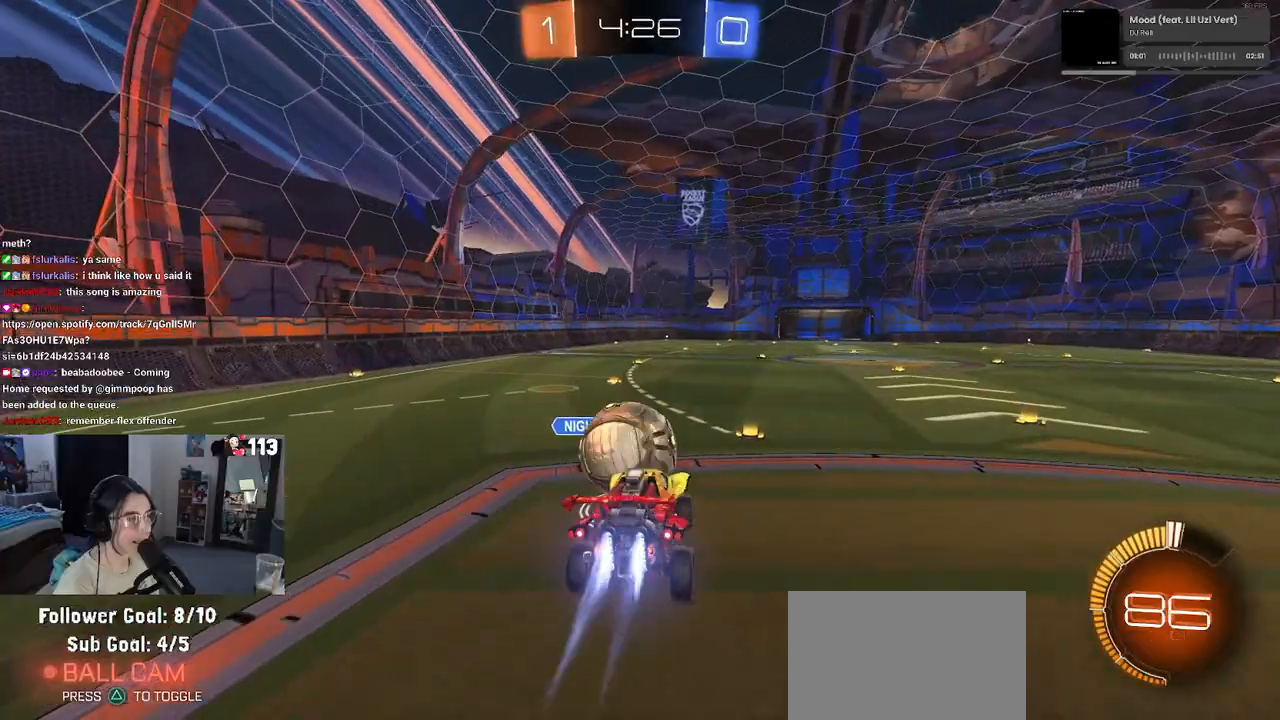
{"buttons": ["SQUARE", "R1", "R2"], "left_stick": "down", "right_stick": "center", "events": [[17, "left_stick", "up-left"], [67, "CROSS", "down"], [167, "SQUARE", "down"], [200, "CROSS", "up"], [200, "left_stick", "down"]]}
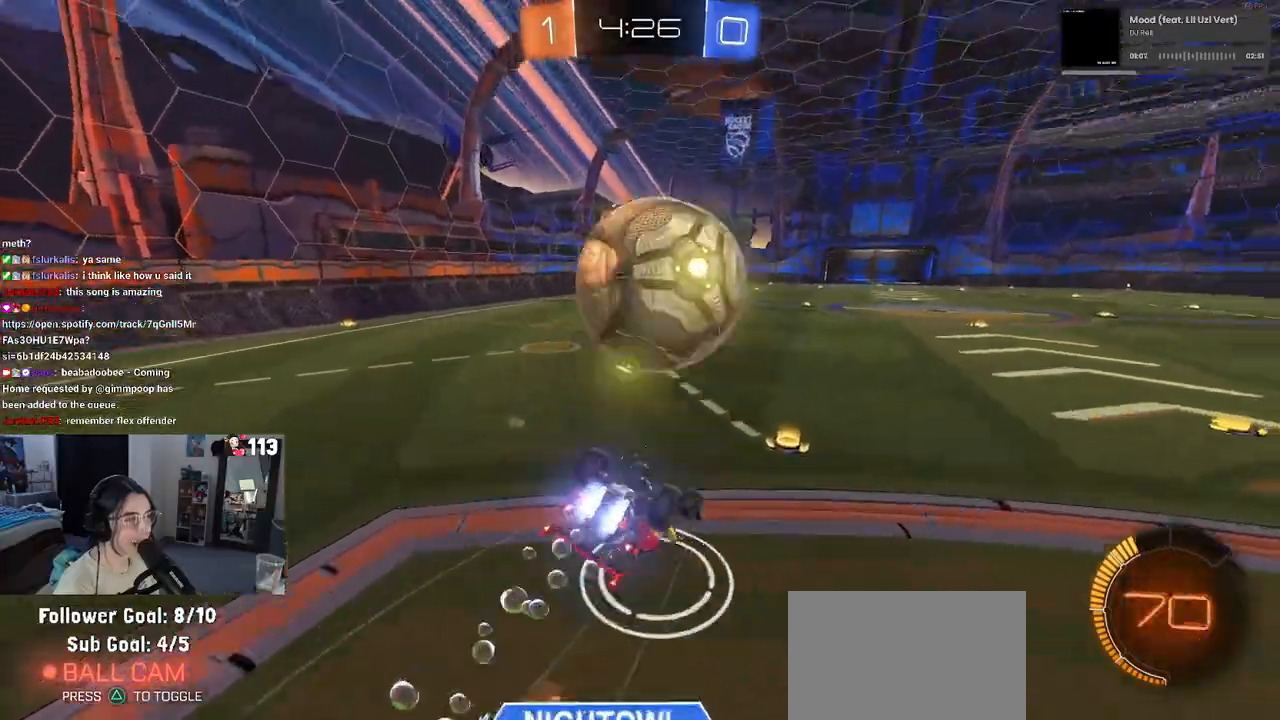
{"buttons": ["R2"], "left_stick": "down-left", "right_stick": "center", "events": [[67, "left_stick", "down-left"], [283, "R1", "up"], [450, "SQUARE", "up"]]}